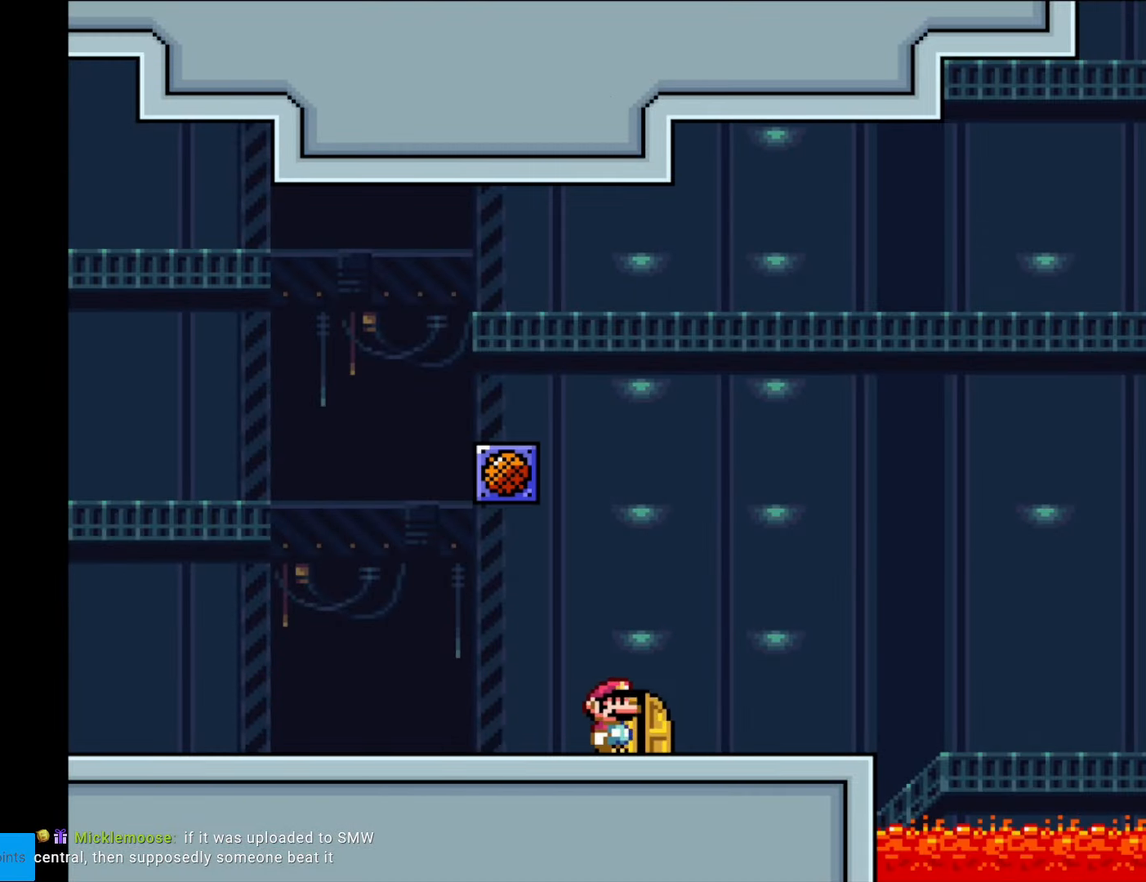
Gameplay with a controller (Nintendo layout); each line is a JSON object with the inputs held at the frame after it. "events" lists button and stick changes between this image and that frame as [ms after this image, input, new state], when the widget could be followed in between. Not read: L3 R3.
{"buttons": ["B", "DPAD_RIGHT"], "events": [[88, "DPAD_RIGHT", "up"], [105, "DPAD_UP", "down"], [123, "Y", "up"], [263, "DPAD_UP", "up"], [420, "Y", "down"], [455, "DPAD_RIGHT", "down"], [455, "Y", "up"]]}
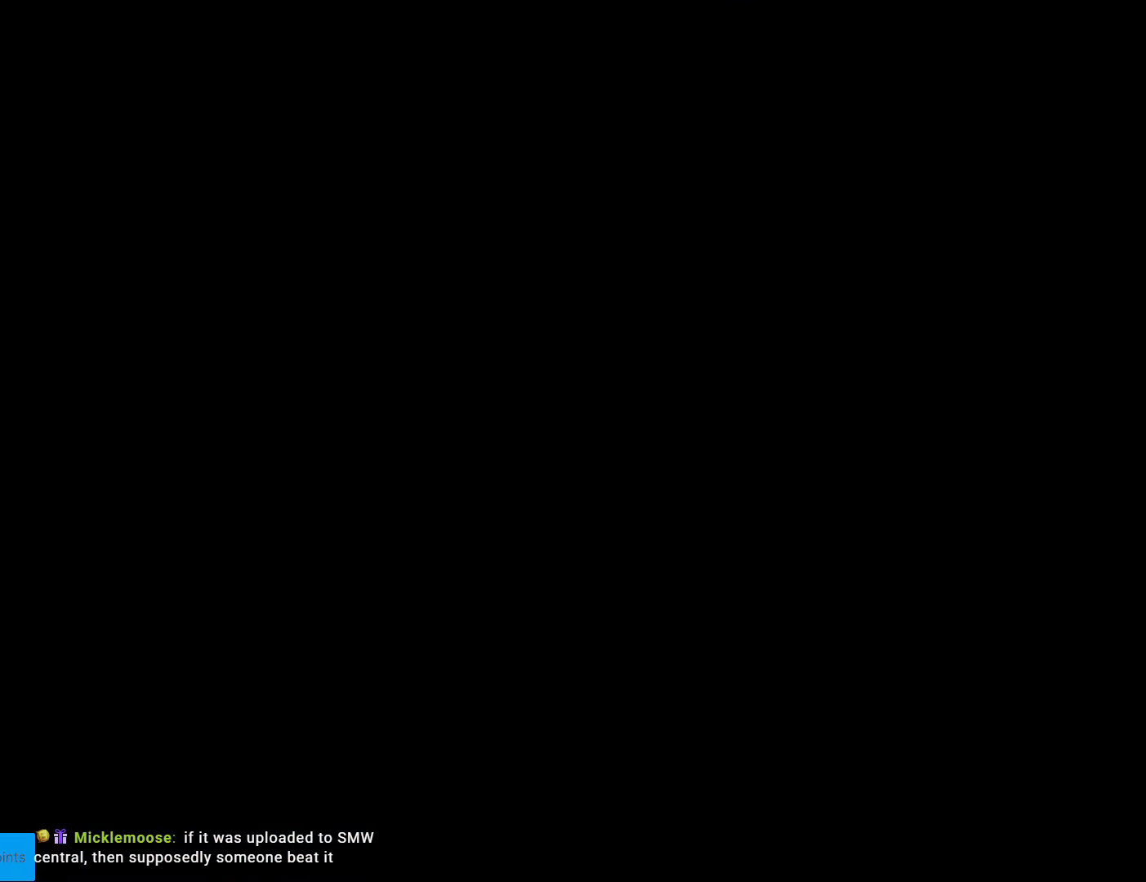
{"buttons": ["B", "DPAD_RIGHT"], "events": []}
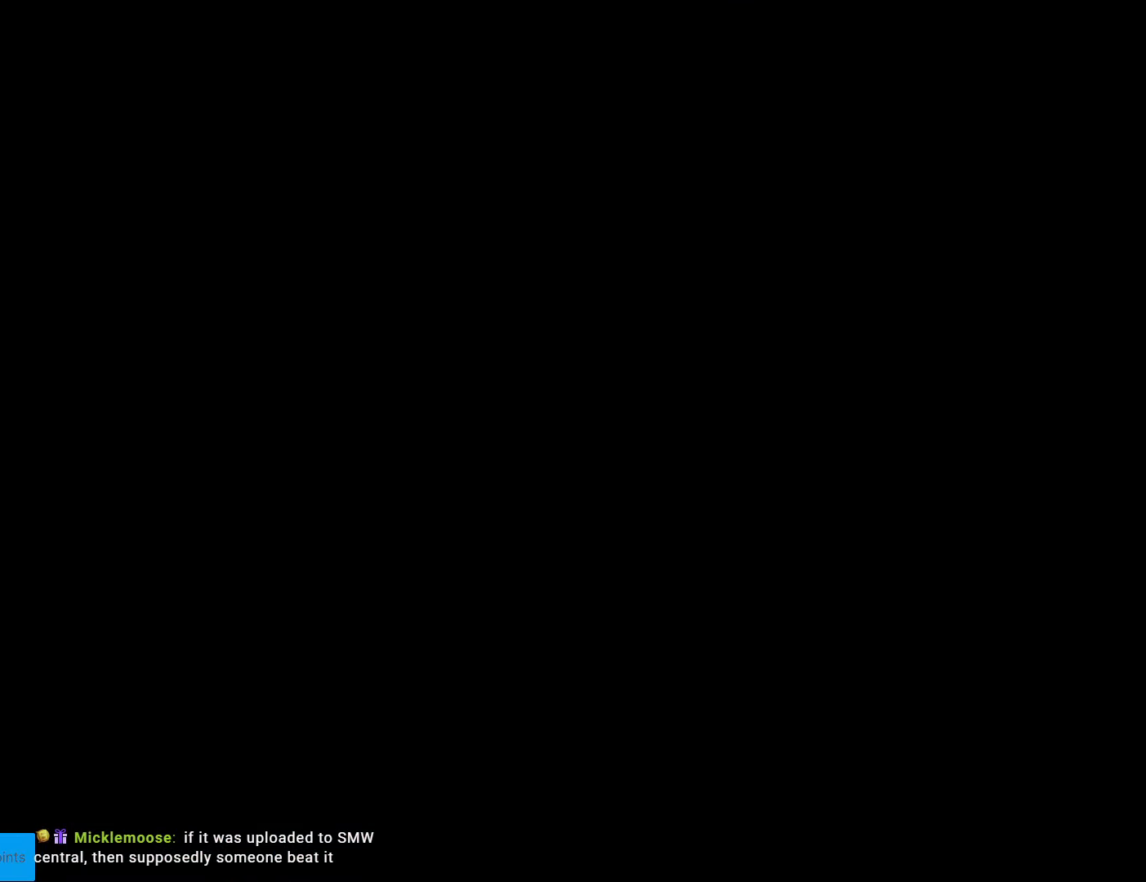
{"buttons": ["B", "DPAD_RIGHT"], "events": []}
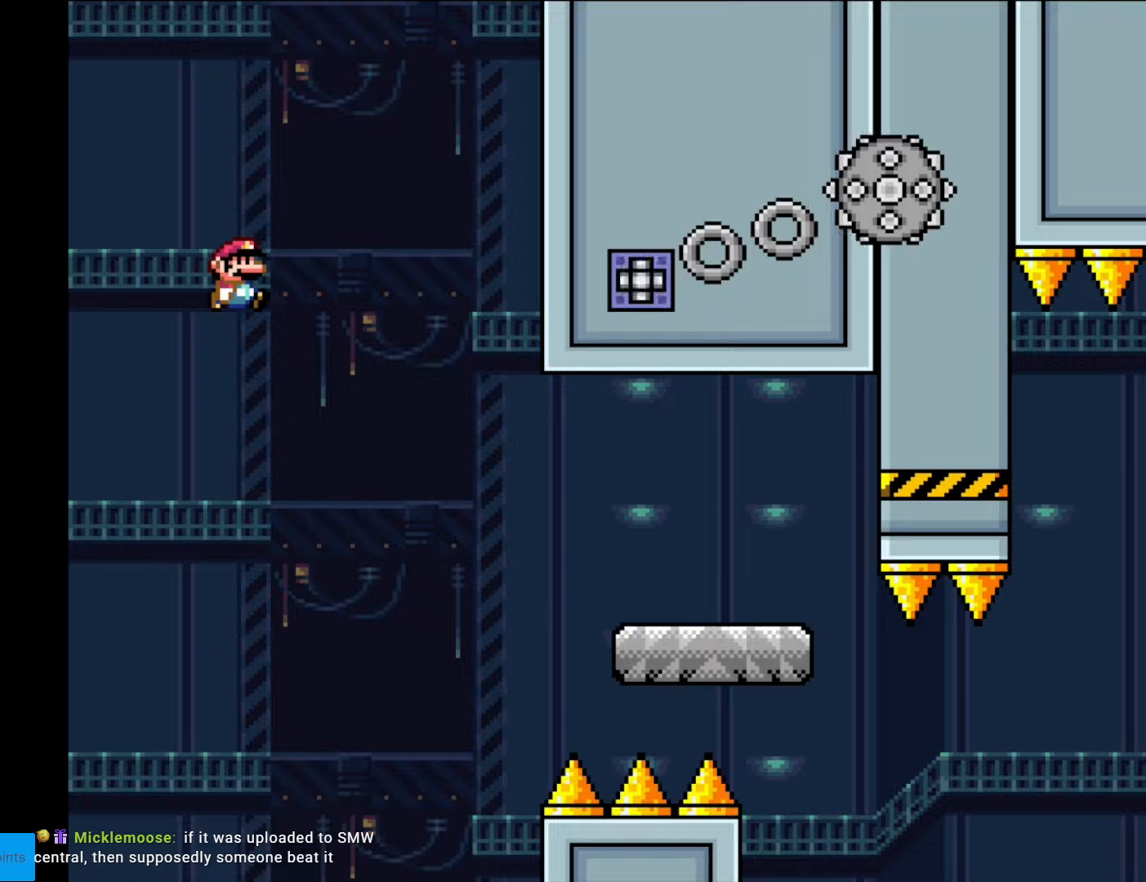
{"buttons": ["X", "DPAD_RIGHT"], "events": [[140, "Y", "down"], [158, "Y", "up"], [193, "Y", "down"], [333, "B", "up"], [385, "X", "down"], [385, "Y", "up"]]}
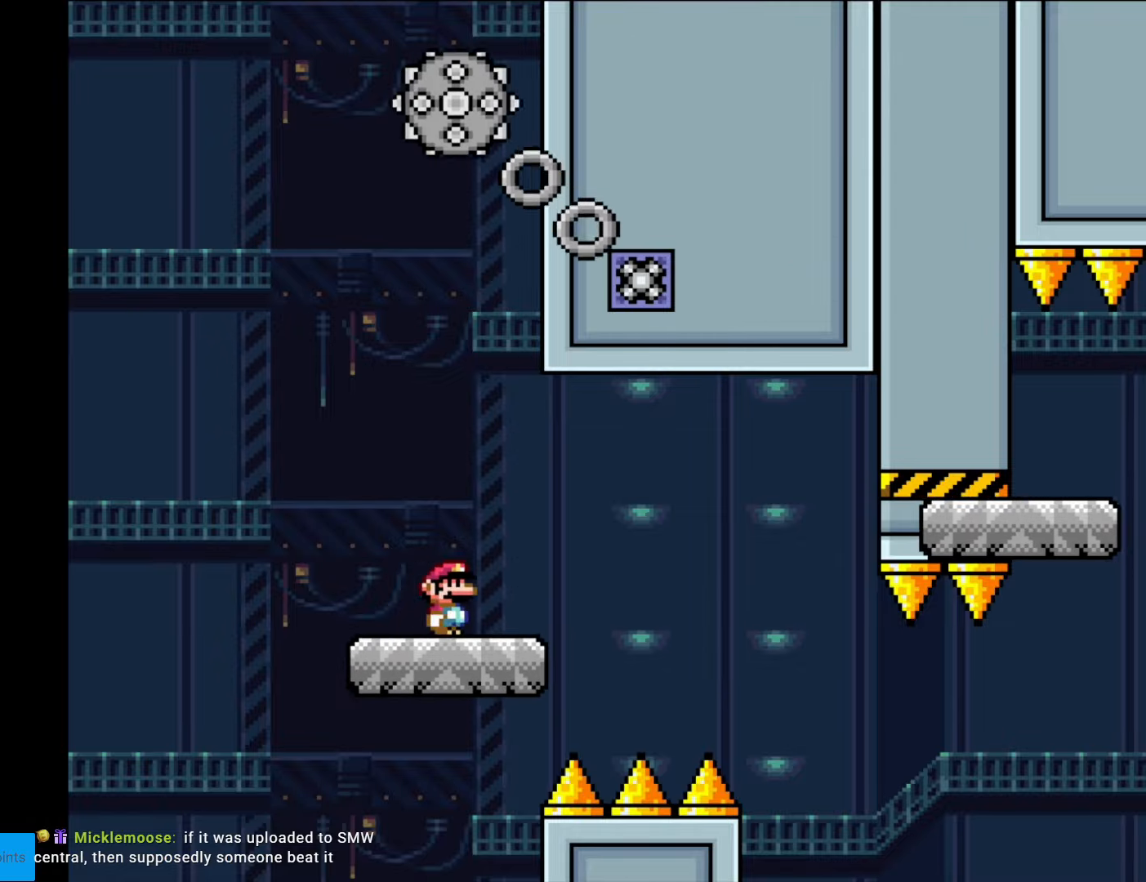
{"buttons": ["X", "DPAD_RIGHT"], "events": [[175, "A", "down"], [262, "A", "up"]]}
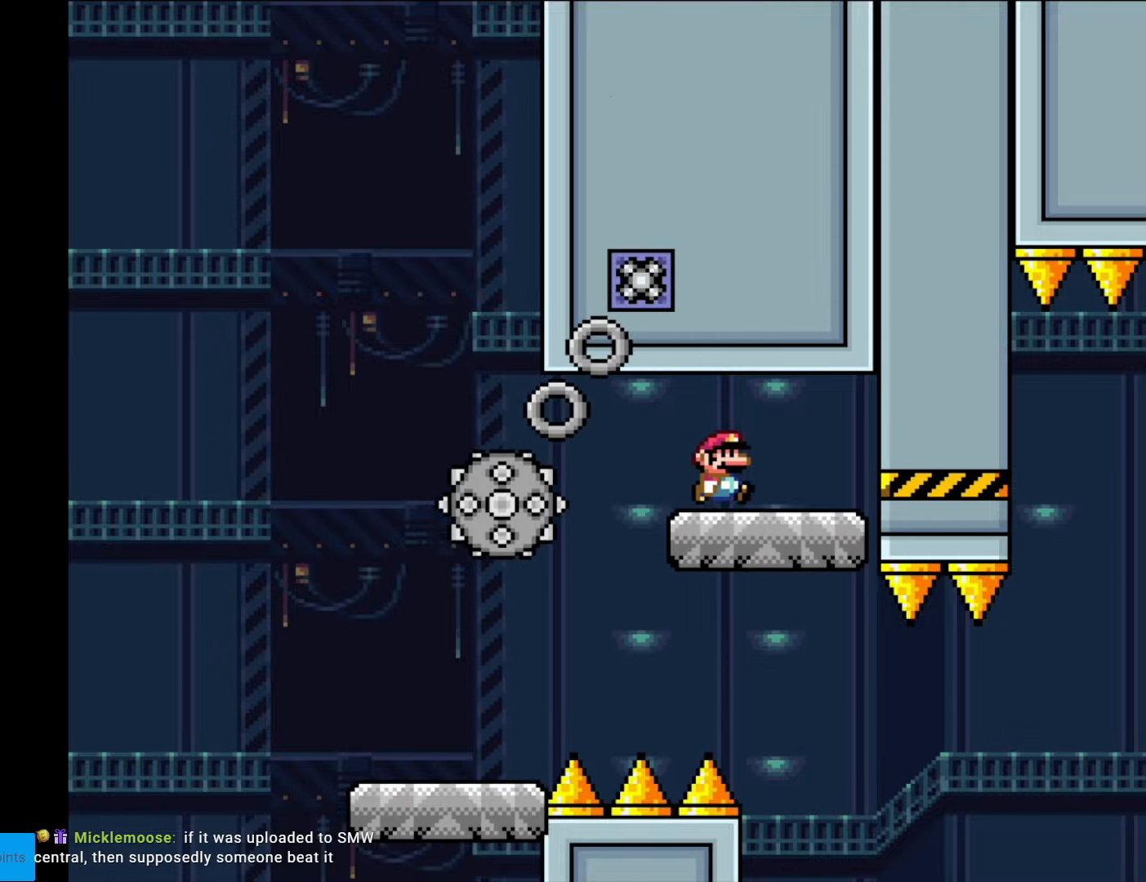
{"buttons": ["X"], "events": [[245, "DPAD_RIGHT", "up"], [263, "DPAD_LEFT", "down"], [438, "DPAD_LEFT", "up"]]}
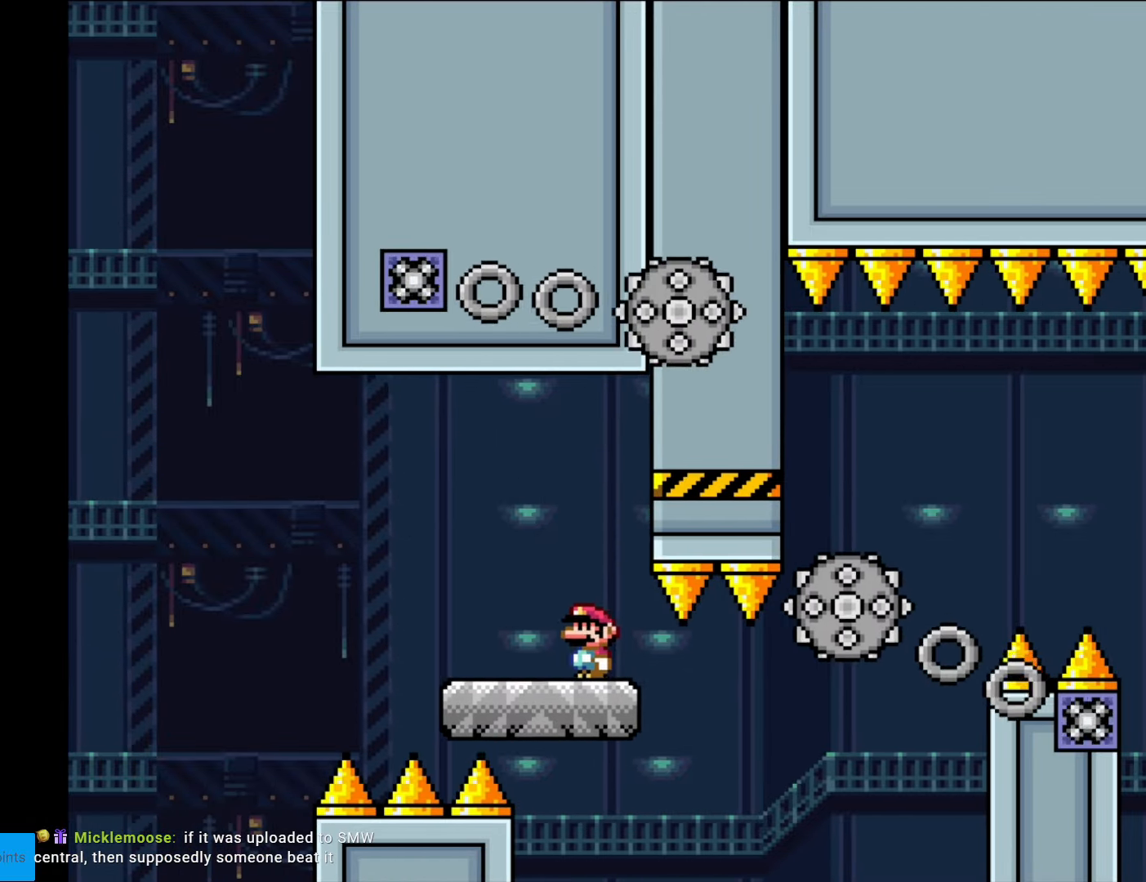
{"buttons": ["X", "DPAD_RIGHT"], "events": [[140, "DPAD_RIGHT", "down"], [332, "A", "down"], [402, "A", "up"]]}
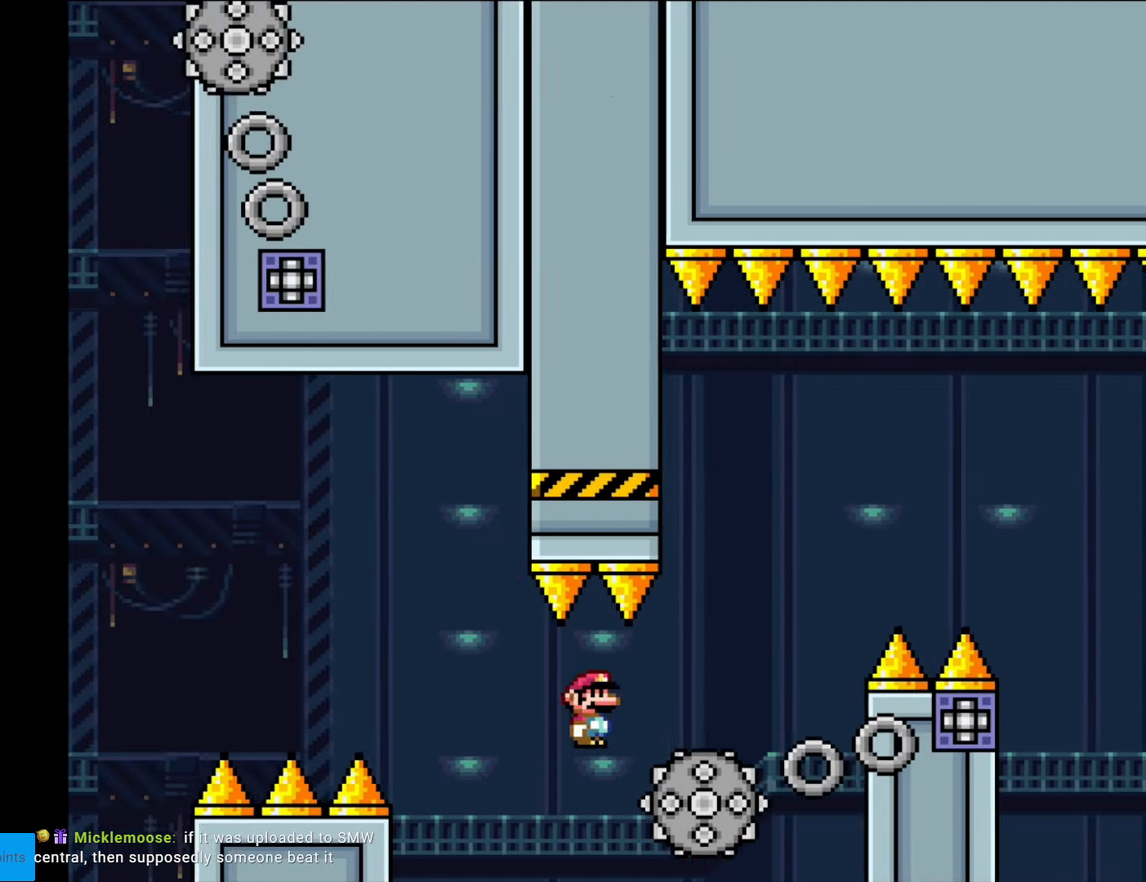
{"buttons": ["A", "X", "DPAD_RIGHT"], "events": [[227, "A", "down"], [279, "DPAD_RIGHT", "up"], [314, "DPAD_LEFT", "down"], [419, "DPAD_LEFT", "up"], [437, "DPAD_RIGHT", "down"]]}
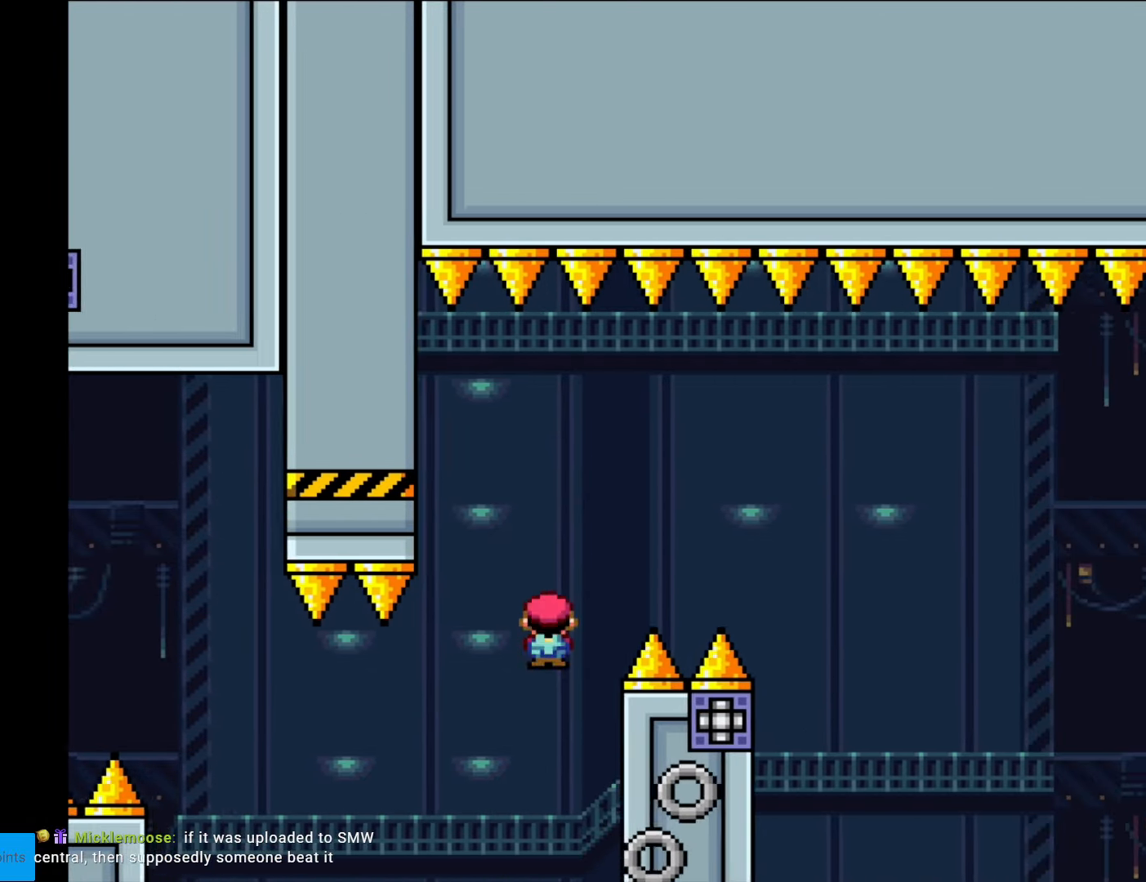
{"buttons": ["A", "X", "DPAD_LEFT"], "events": [[490, "DPAD_LEFT", "down"], [490, "DPAD_RIGHT", "up"]]}
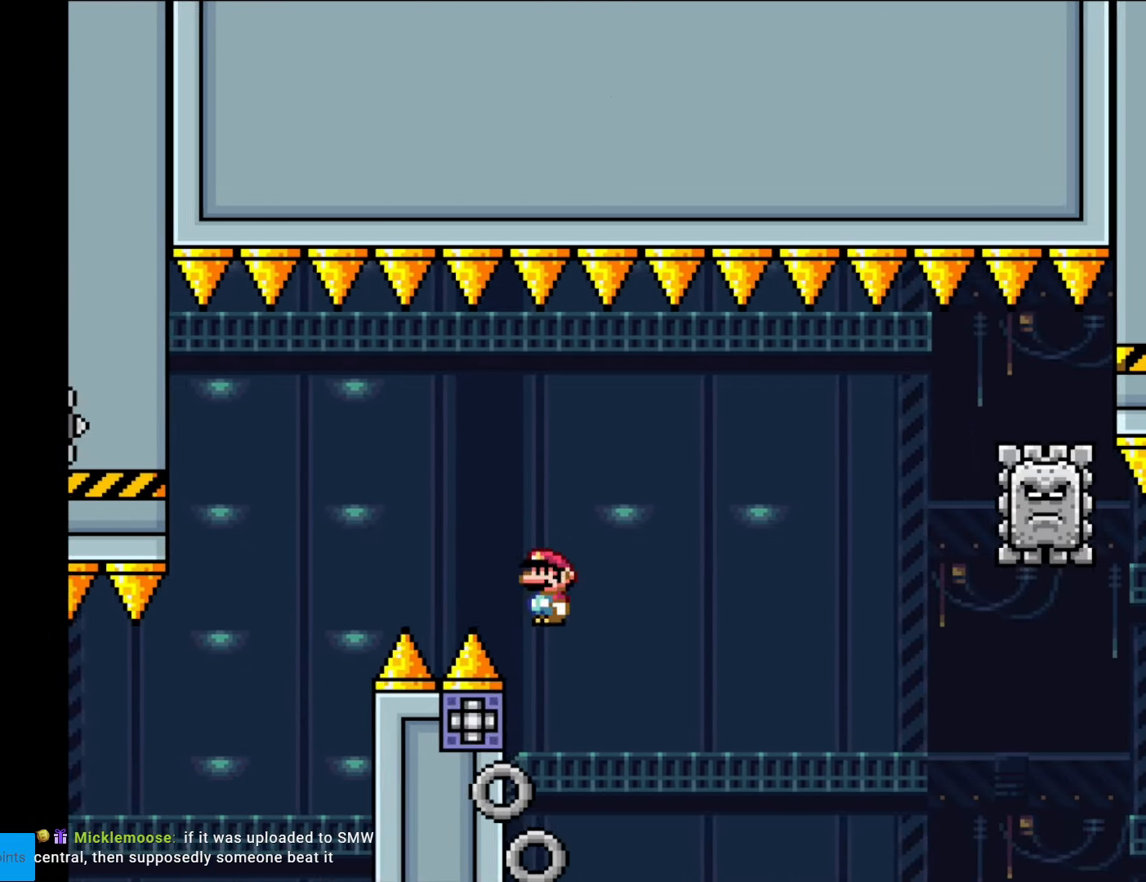
{"buttons": ["A", "X", "DPAD_RIGHT"], "events": [[52, "DPAD_LEFT", "up"], [87, "DPAD_RIGHT", "down"]]}
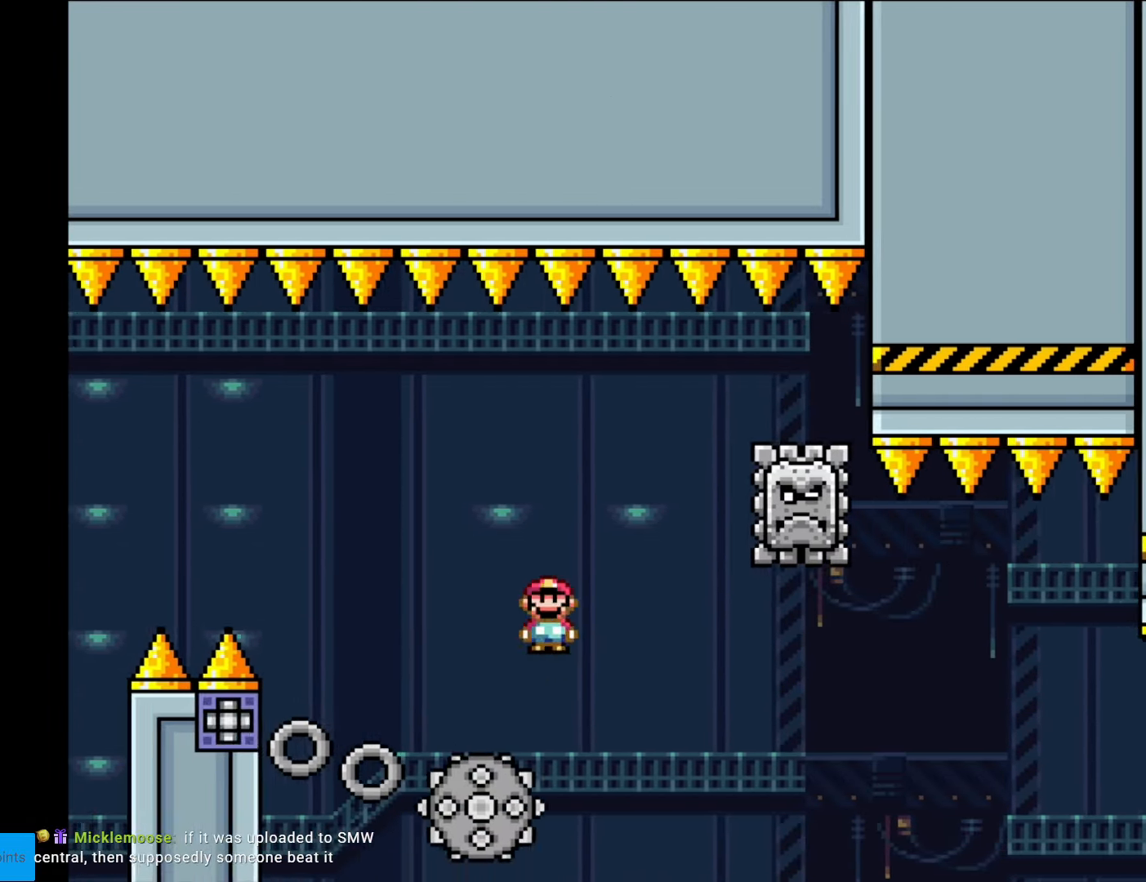
{"buttons": ["X", "DPAD_RIGHT"], "events": [[227, "DPAD_RIGHT", "up"], [245, "DPAD_LEFT", "down"], [385, "DPAD_LEFT", "up"], [472, "DPAD_RIGHT", "down"], [490, "A", "up"]]}
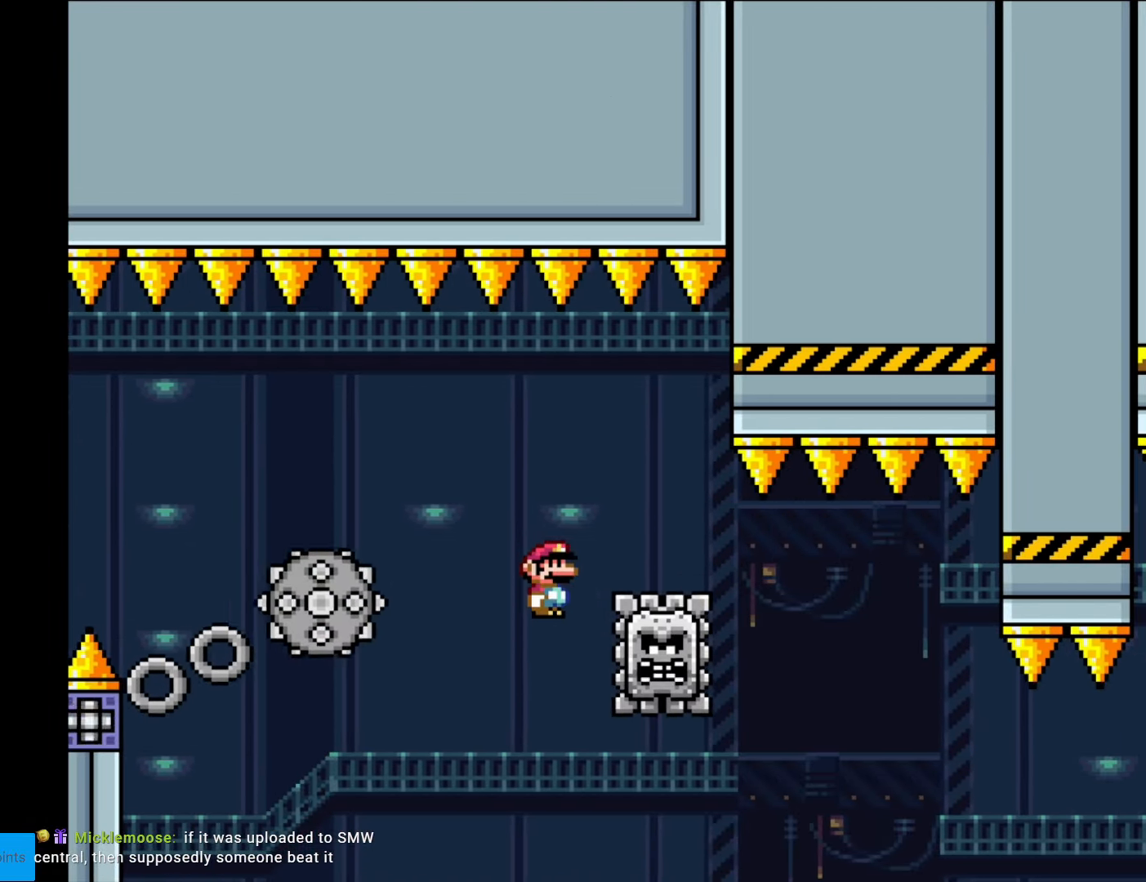
{"buttons": ["X", "DPAD_RIGHT"], "events": [[175, "A", "down"], [350, "A", "up"]]}
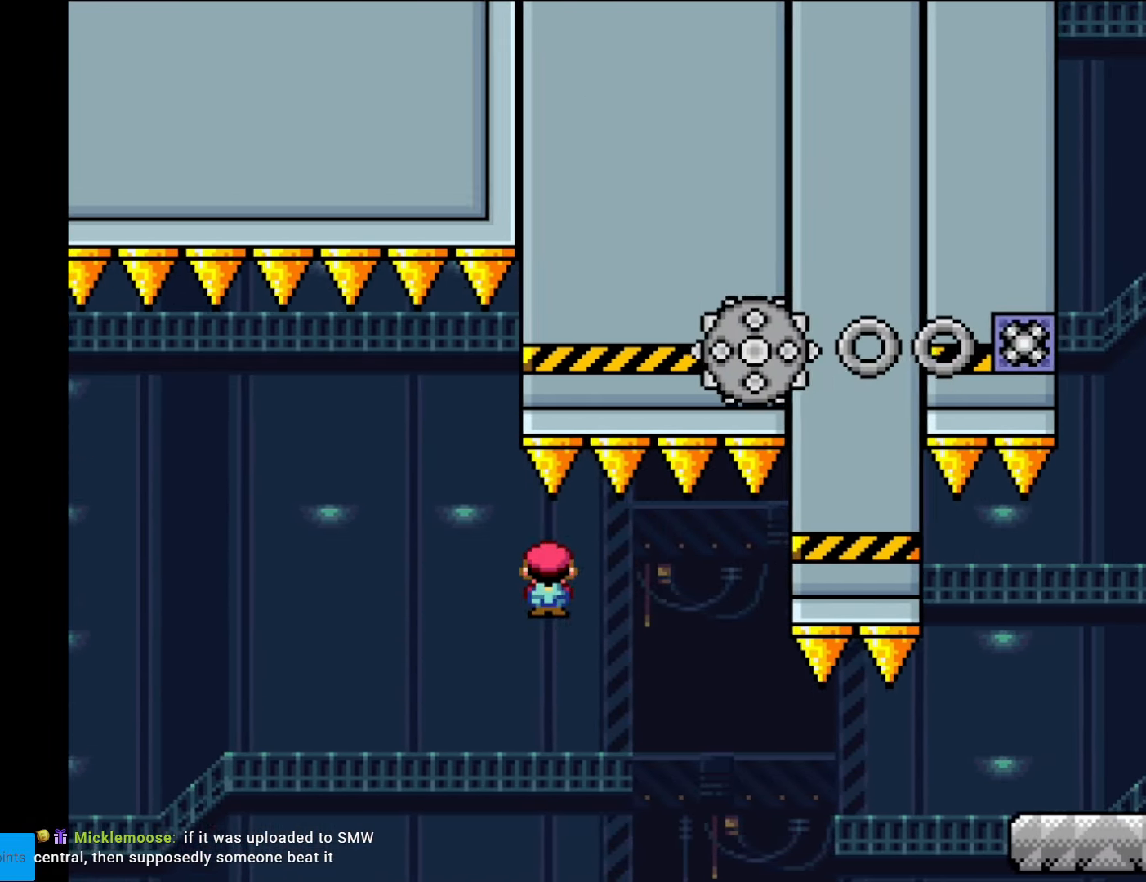
{"buttons": ["X", "DPAD_RIGHT"], "events": [[87, "A", "down"], [315, "A", "up"]]}
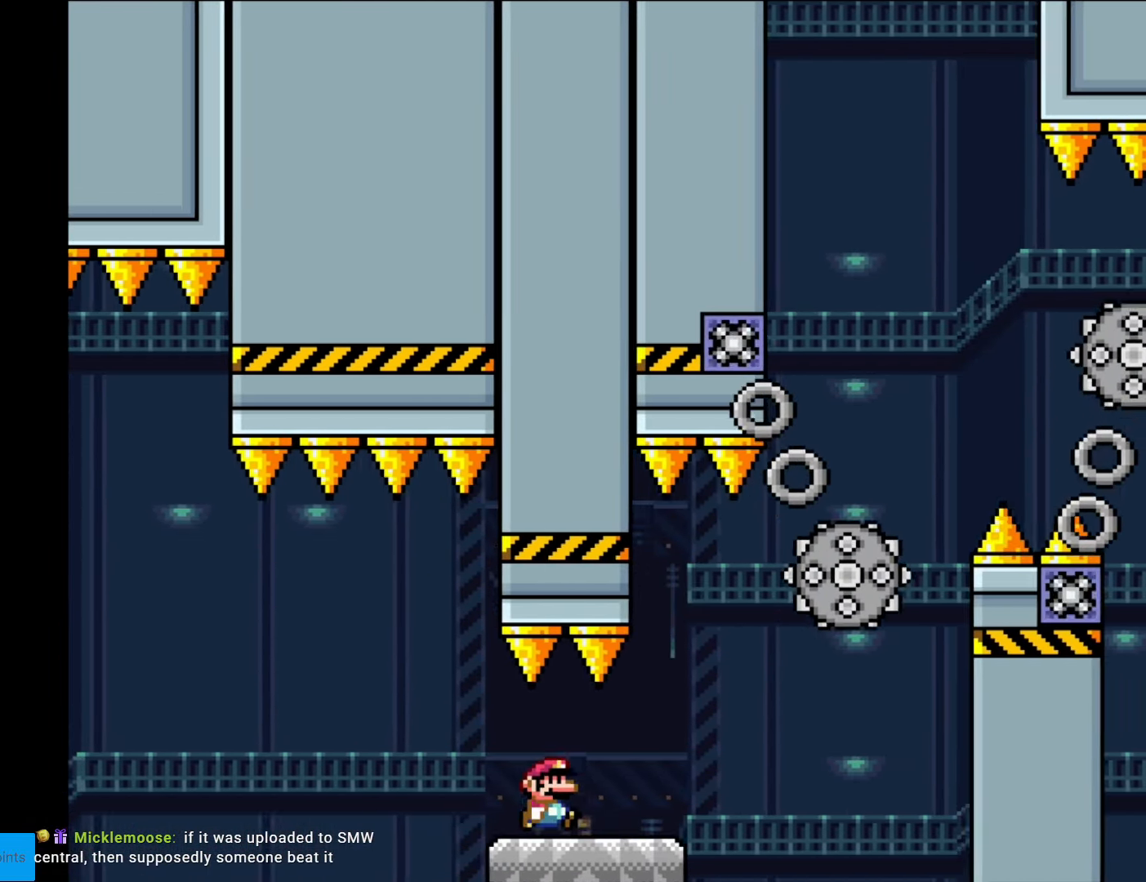
{"buttons": ["A", "X", "DPAD_RIGHT"], "events": [[245, "A", "down"], [367, "A", "up"], [437, "A", "down"]]}
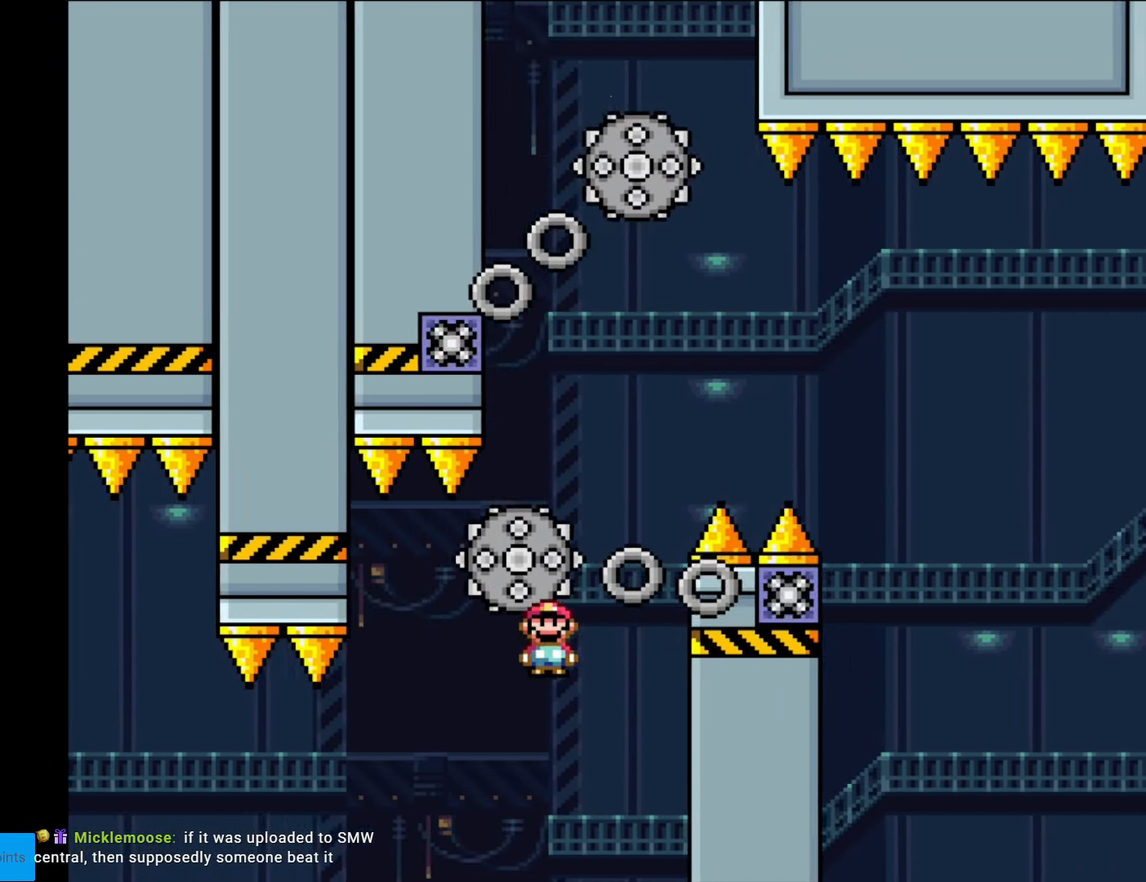
{"buttons": ["A", "X", "DPAD_RIGHT"], "events": [[105, "DPAD_RIGHT", "up"], [123, "DPAD_LEFT", "down"], [140, "A", "up"], [245, "A", "down"], [333, "DPAD_LEFT", "up"], [368, "DPAD_RIGHT", "down"]]}
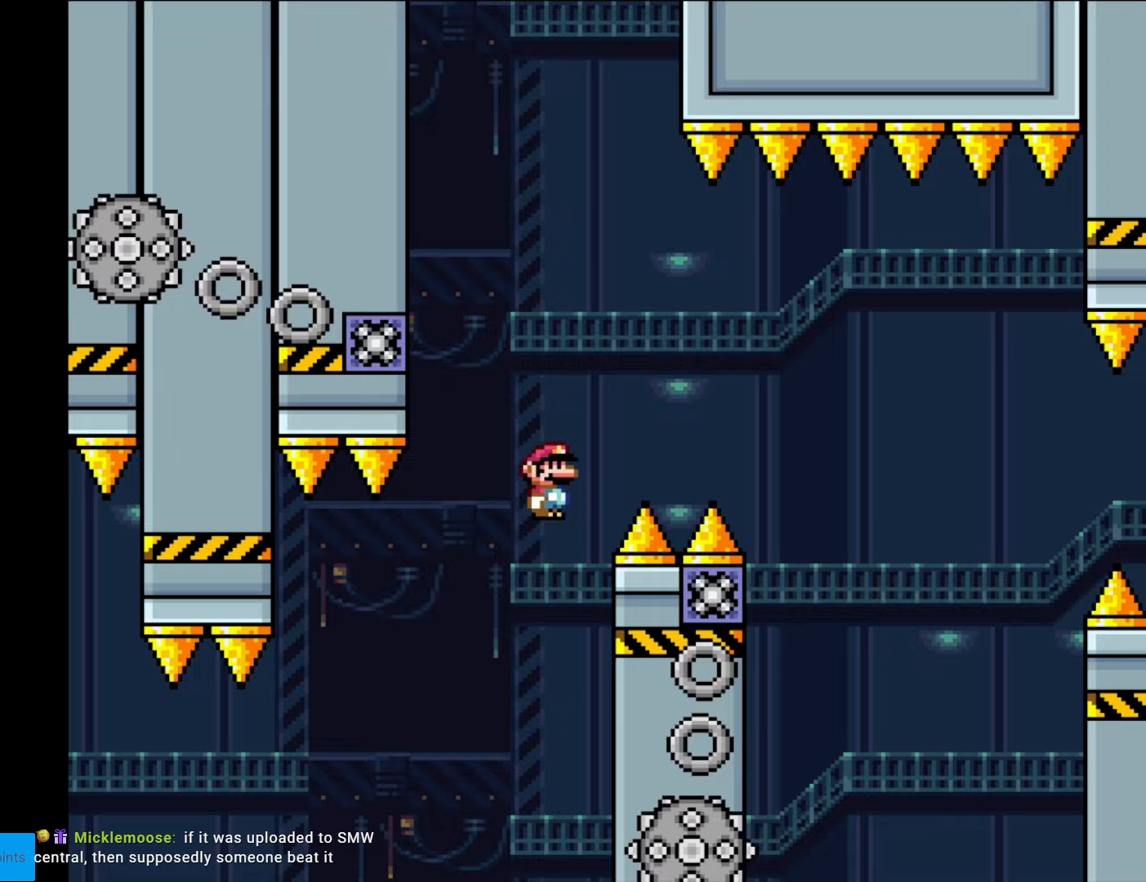
{"buttons": ["A", "X", "DPAD_RIGHT"], "events": [[70, "DPAD_RIGHT", "up"], [140, "DPAD_LEFT", "down"], [402, "DPAD_LEFT", "up"], [507, "DPAD_RIGHT", "down"]]}
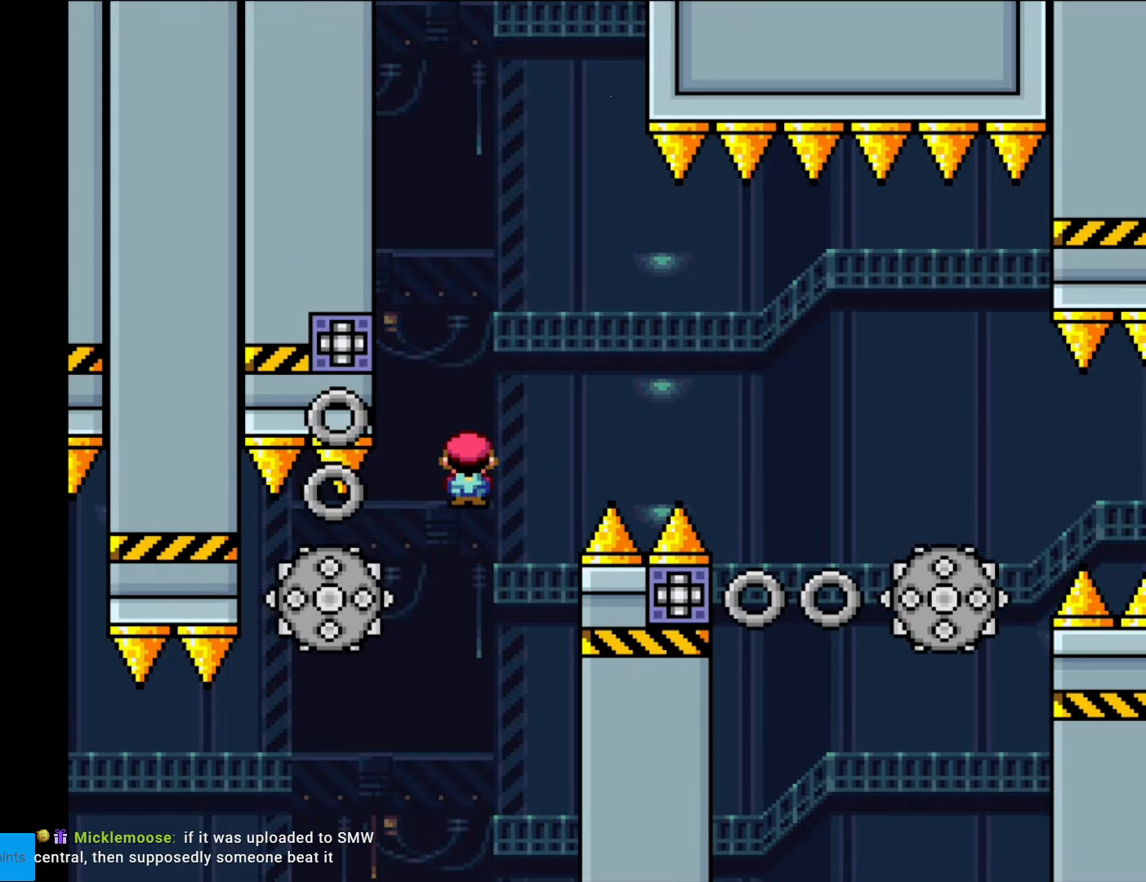
{"buttons": ["X", "DPAD_RIGHT"], "events": [[158, "DPAD_LEFT", "down"], [158, "DPAD_RIGHT", "up"], [315, "DPAD_LEFT", "up"], [403, "DPAD_RIGHT", "down"], [420, "A", "up"]]}
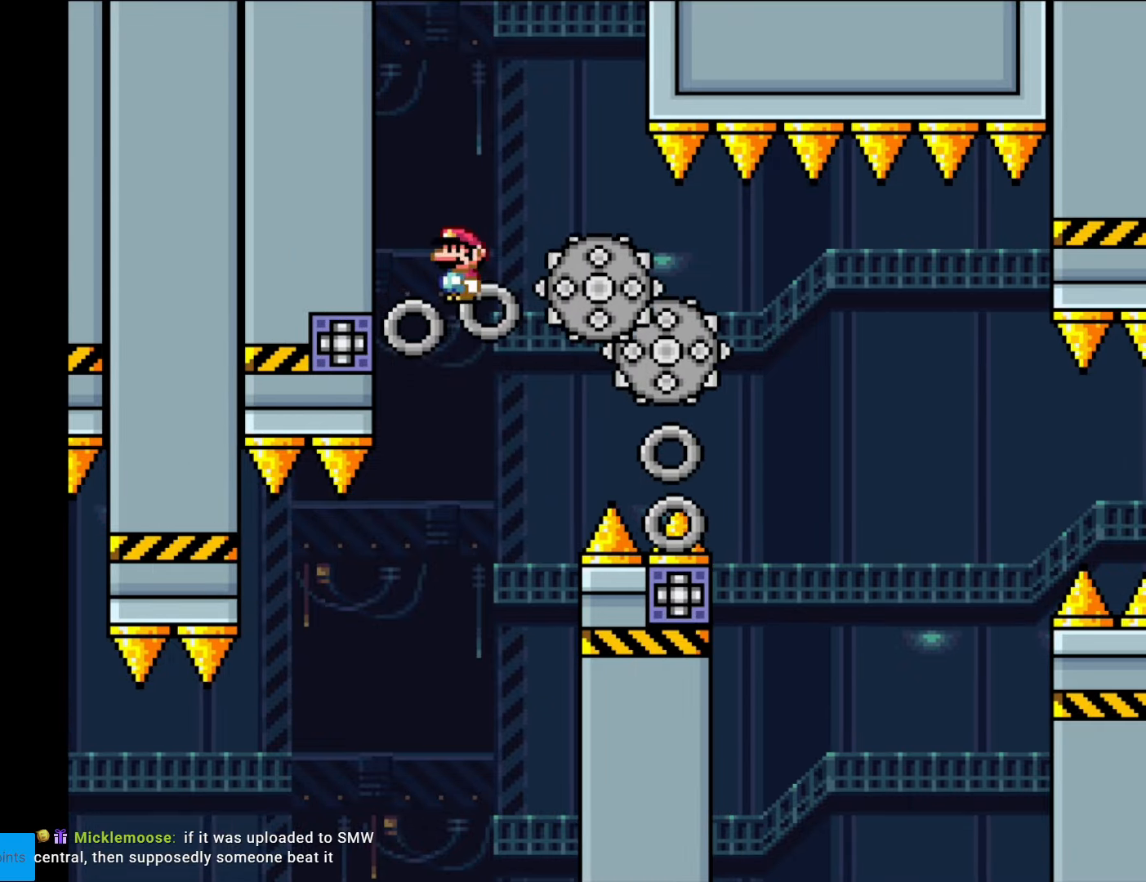
{"buttons": ["A", "X", "DPAD_RIGHT"], "events": [[262, "A", "down"]]}
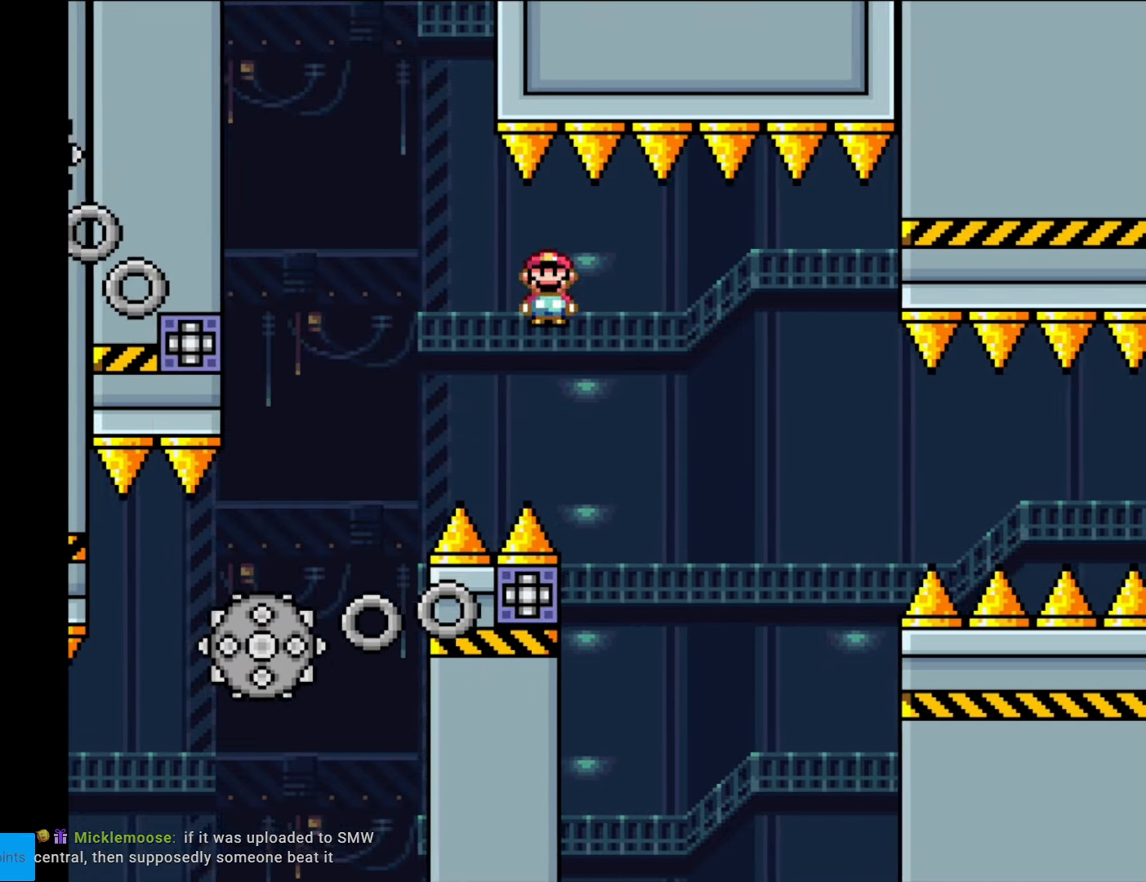
{"buttons": ["A", "X", "DPAD_RIGHT"], "events": [[123, "DPAD_RIGHT", "up"], [158, "DPAD_LEFT", "down"], [315, "DPAD_LEFT", "up"], [368, "DPAD_RIGHT", "down"]]}
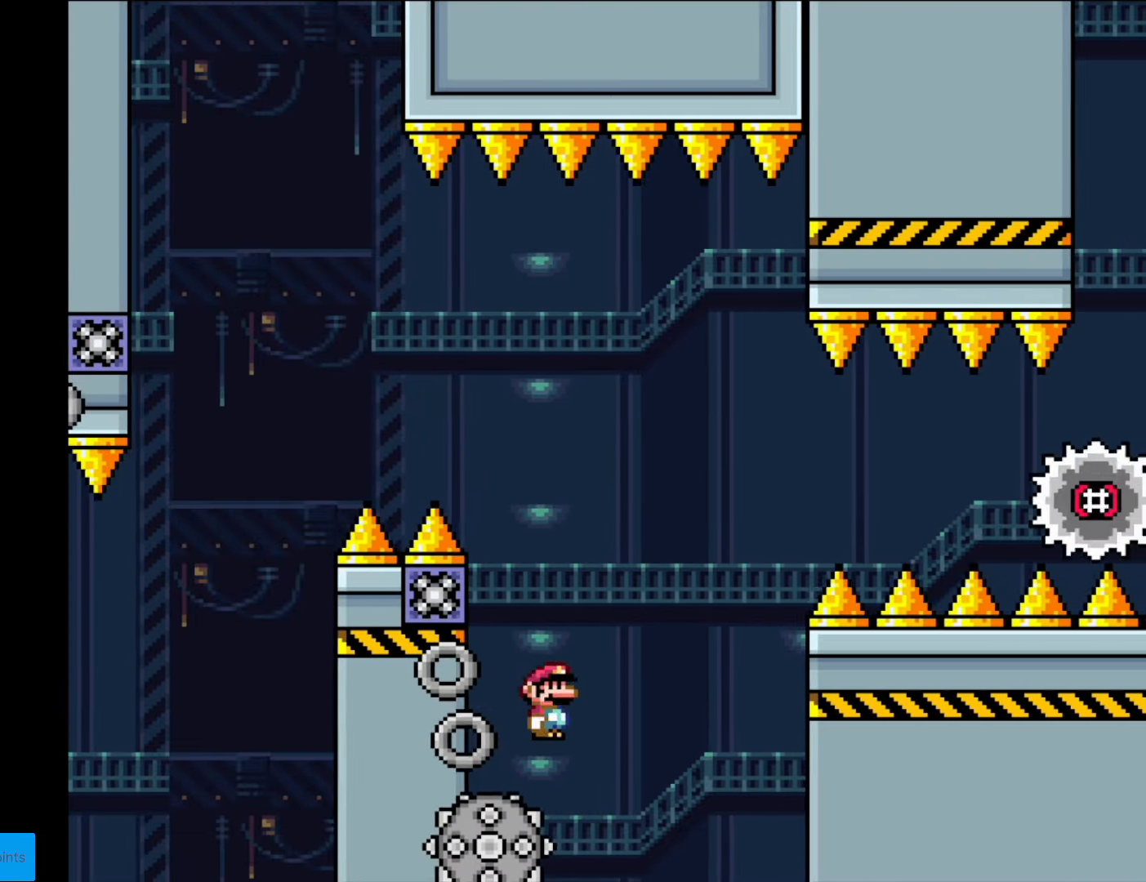
{"buttons": ["X", "DPAD_RIGHT"], "events": [[455, "A", "up"]]}
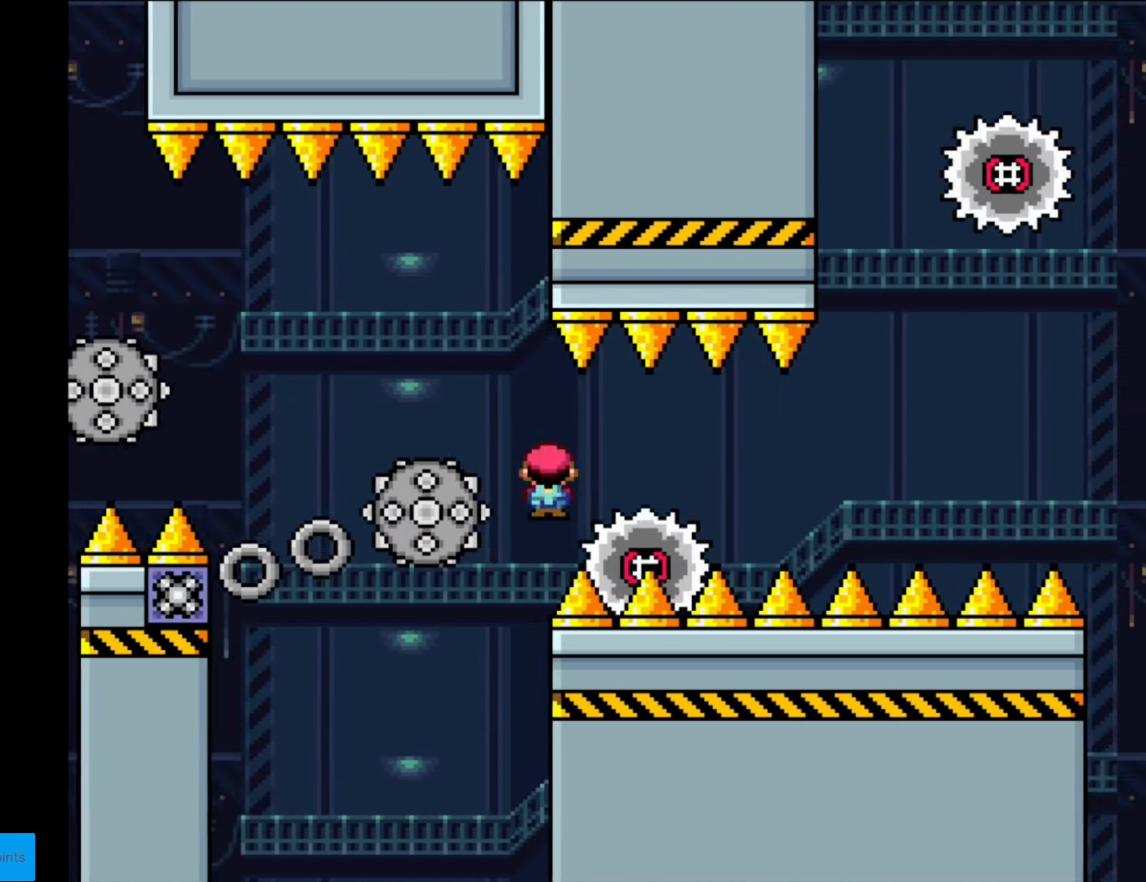
{"buttons": ["A", "X", "DPAD_RIGHT"], "events": [[158, "A", "down"], [385, "A", "up"], [473, "A", "down"]]}
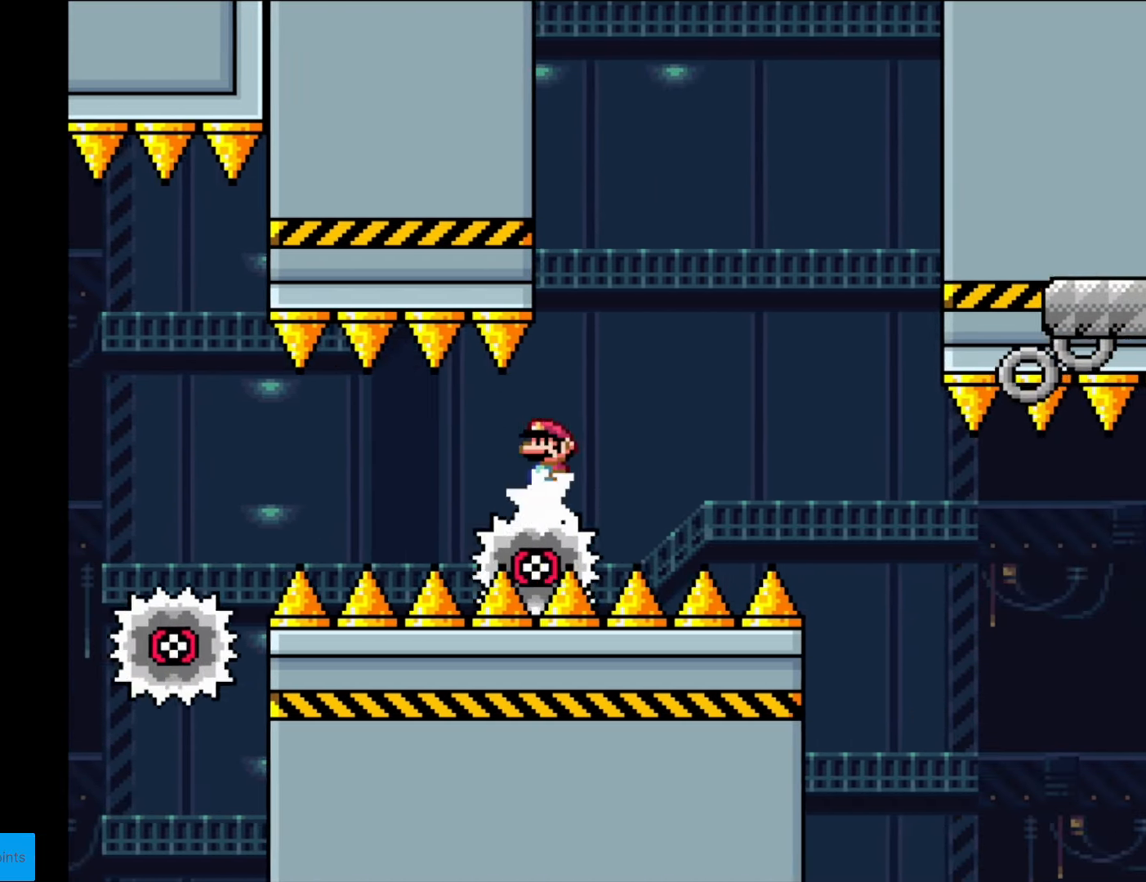
{"buttons": ["X", "DPAD_RIGHT"], "events": [[367, "A", "up"]]}
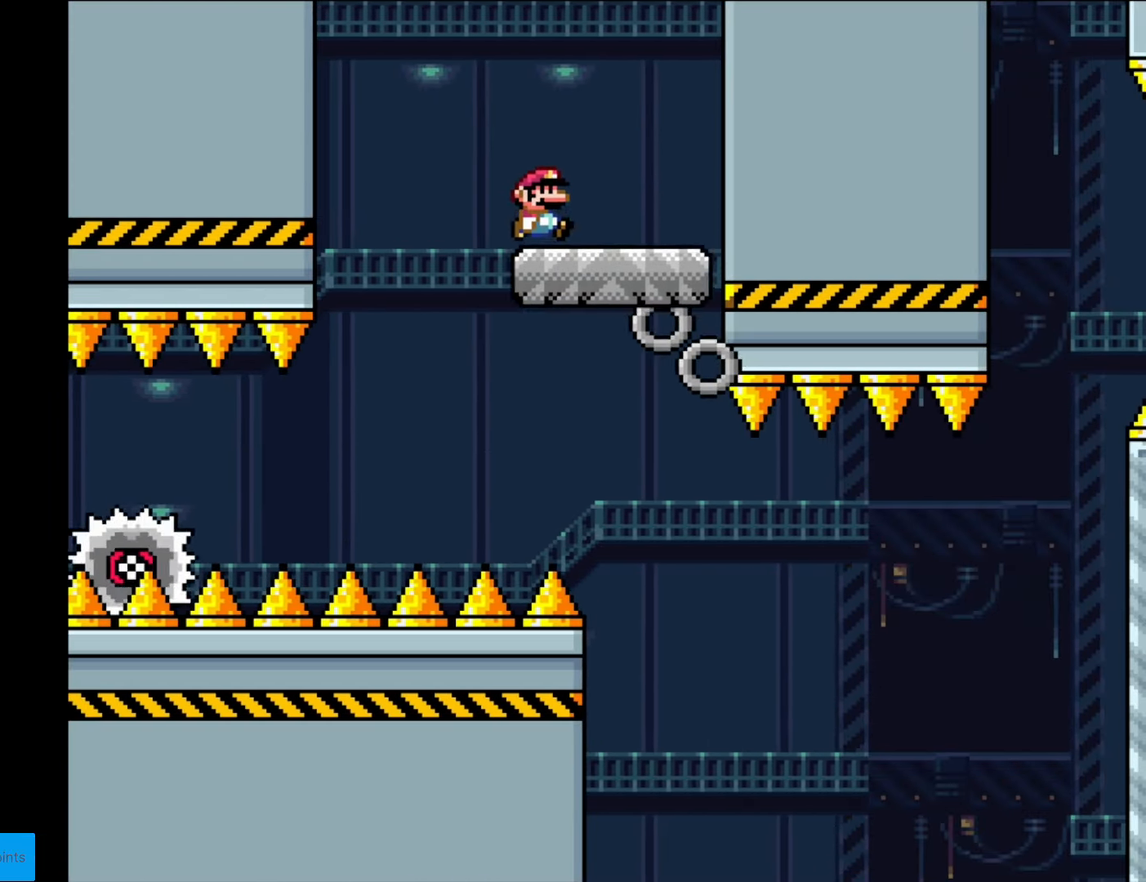
{"buttons": ["Y", "DPAD_RIGHT"], "events": [[158, "DPAD_RIGHT", "up"], [175, "DPAD_RIGHT", "down"], [193, "DPAD_RIGHT", "up"], [210, "DPAD_LEFT", "down"], [280, "X", "up"], [315, "DPAD_LEFT", "up"], [385, "Y", "down"], [438, "DPAD_RIGHT", "down"]]}
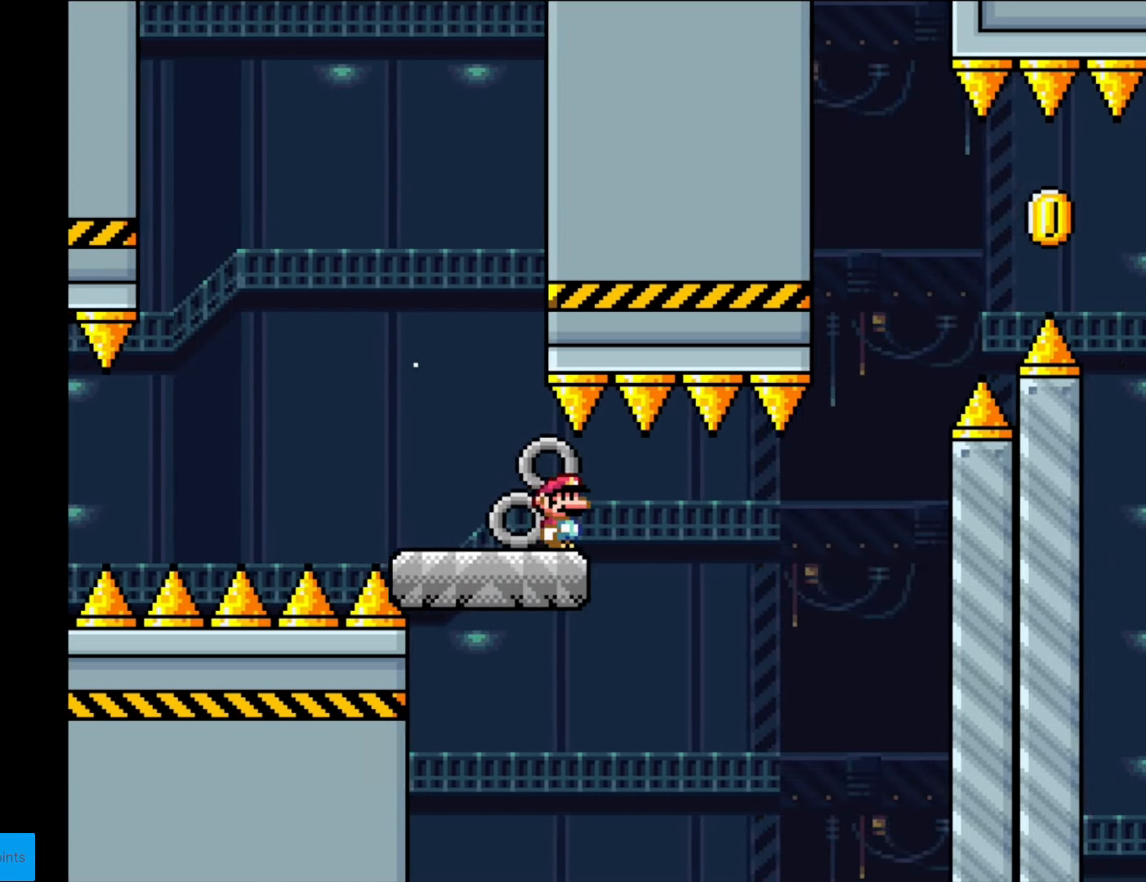
{"buttons": ["B", "Y", "DPAD_RIGHT"], "events": [[69, "DPAD_RIGHT", "up"], [297, "DPAD_RIGHT", "down"], [454, "B", "down"]]}
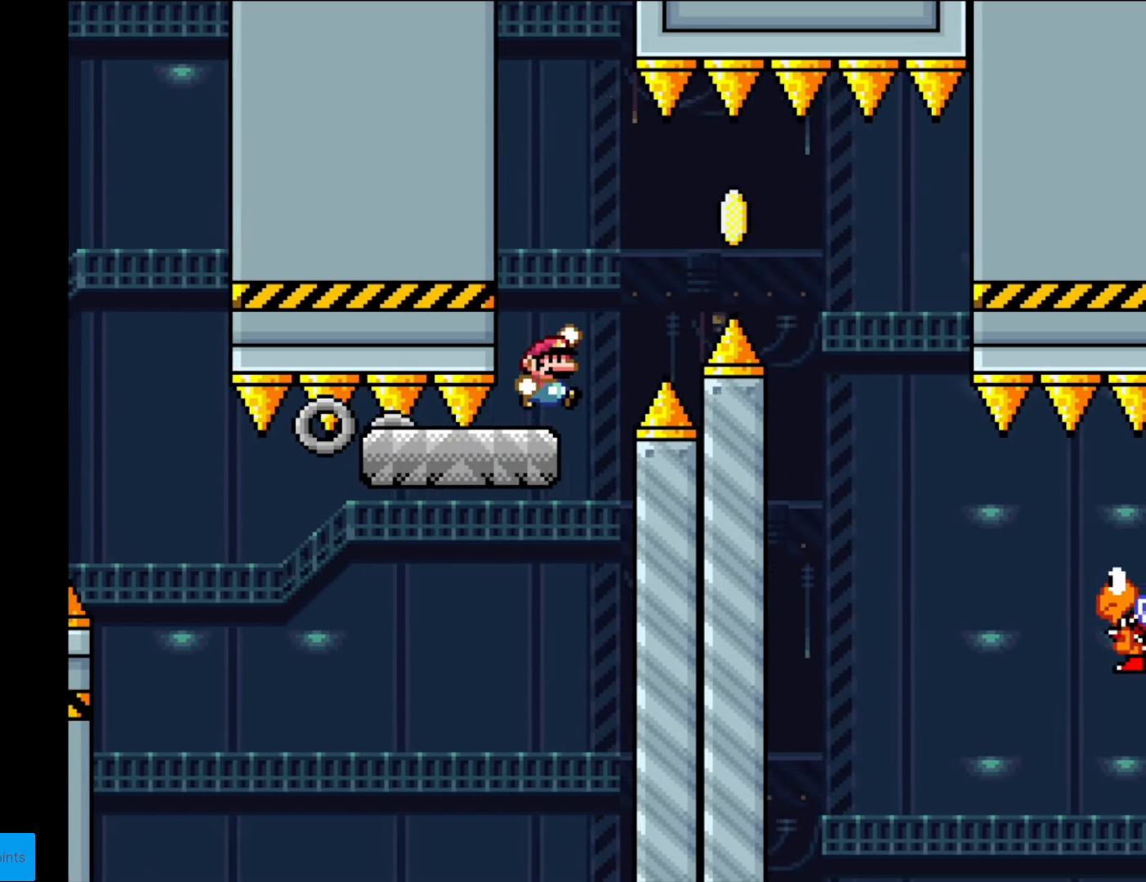
{"buttons": ["B", "Y", "DPAD_RIGHT"], "events": [[88, "B", "up"], [140, "B", "down"]]}
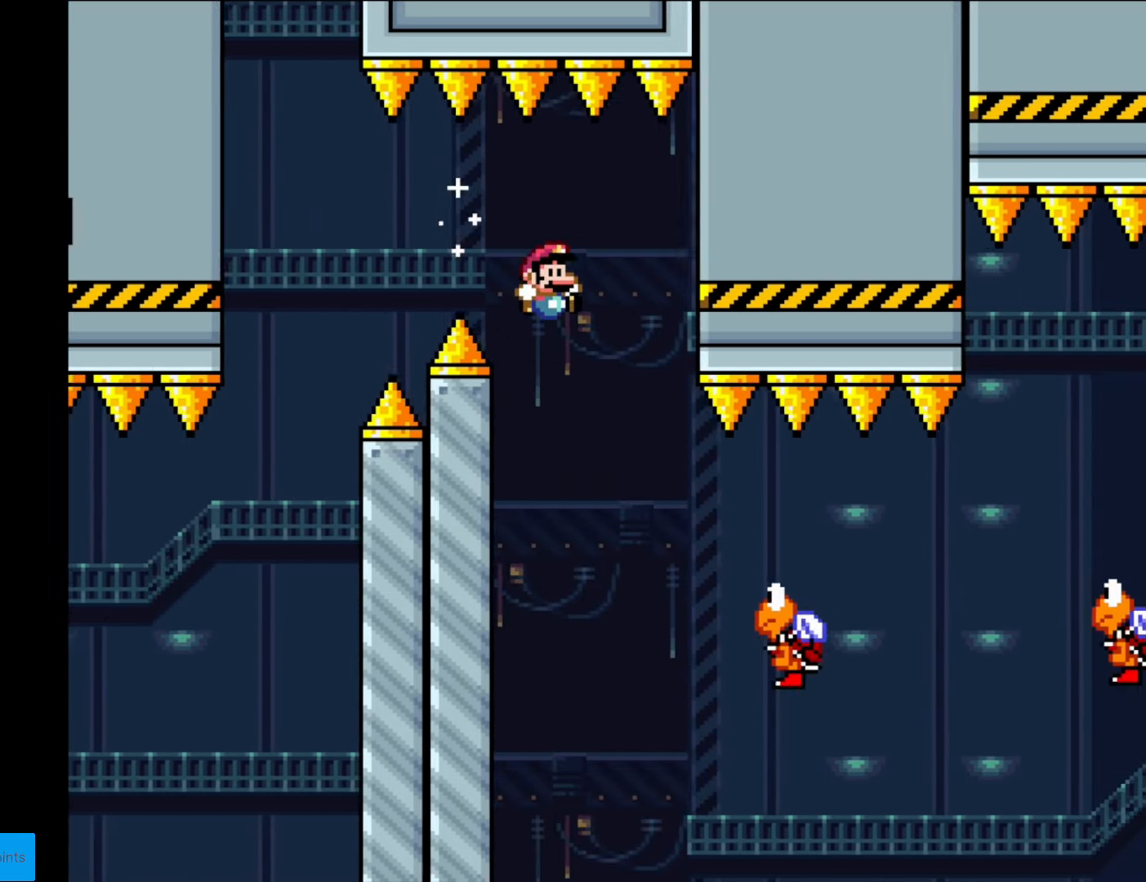
{"buttons": ["B", "Y", "DPAD_RIGHT"], "events": [[52, "B", "up"], [384, "B", "down"]]}
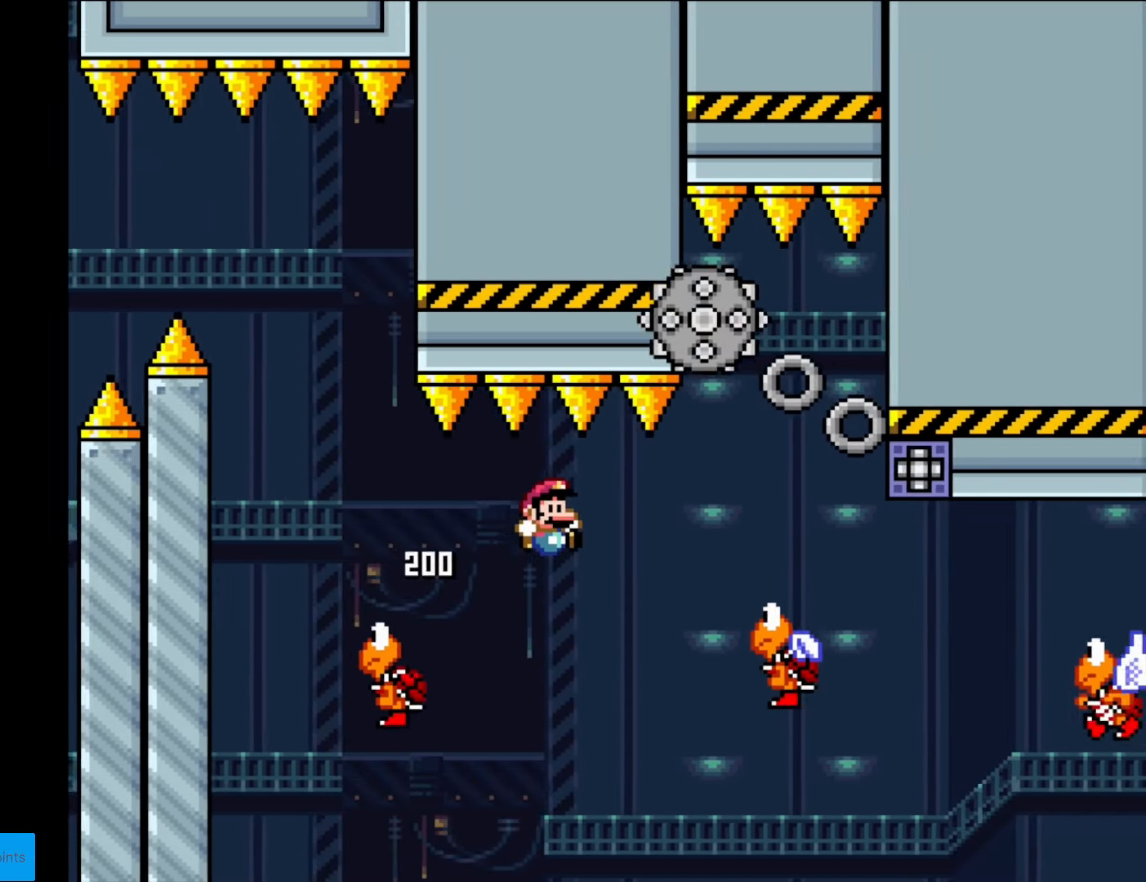
{"buttons": ["B", "Y", "DPAD_LEFT"], "events": [[122, "B", "up"], [245, "B", "down"], [385, "B", "up"], [385, "DPAD_LEFT", "down"], [385, "DPAD_RIGHT", "up"], [472, "B", "down"]]}
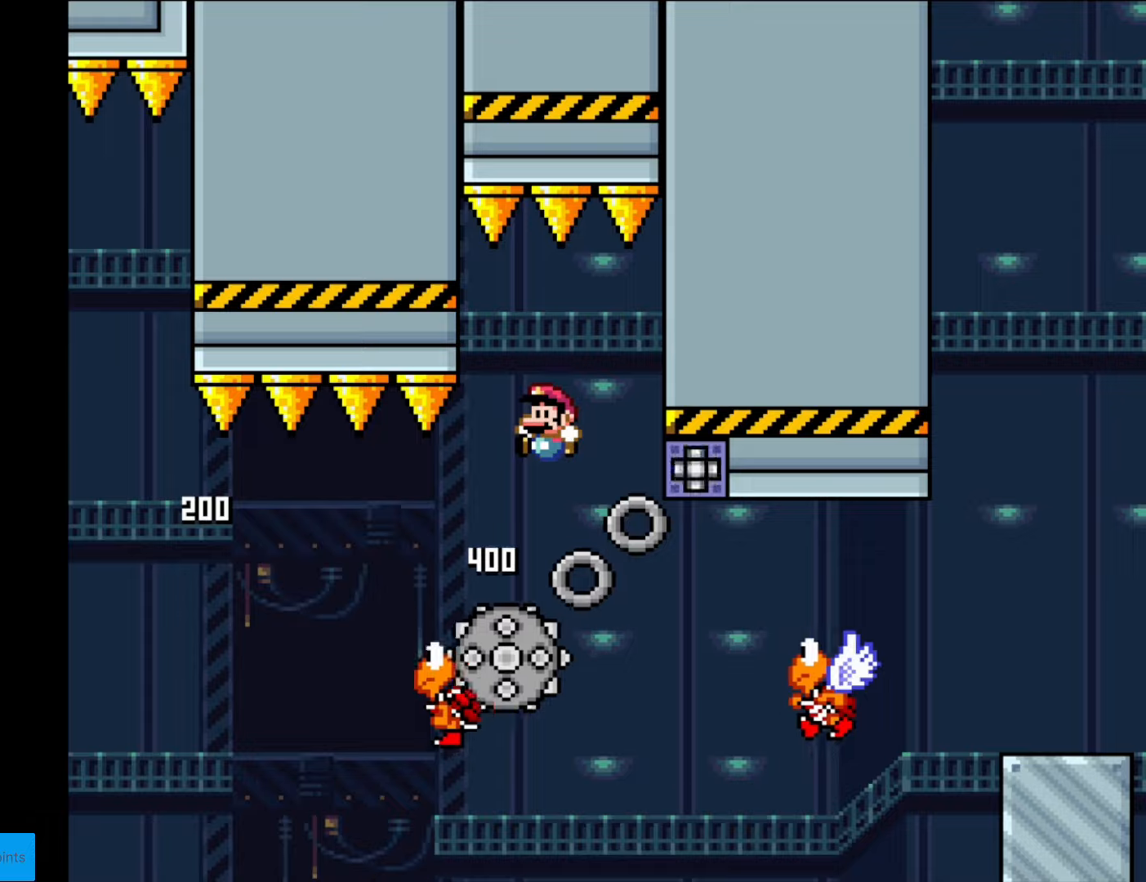
{"buttons": ["Y", "DPAD_RIGHT"], "events": [[53, "DPAD_LEFT", "up"], [175, "DPAD_RIGHT", "down"], [350, "B", "up"]]}
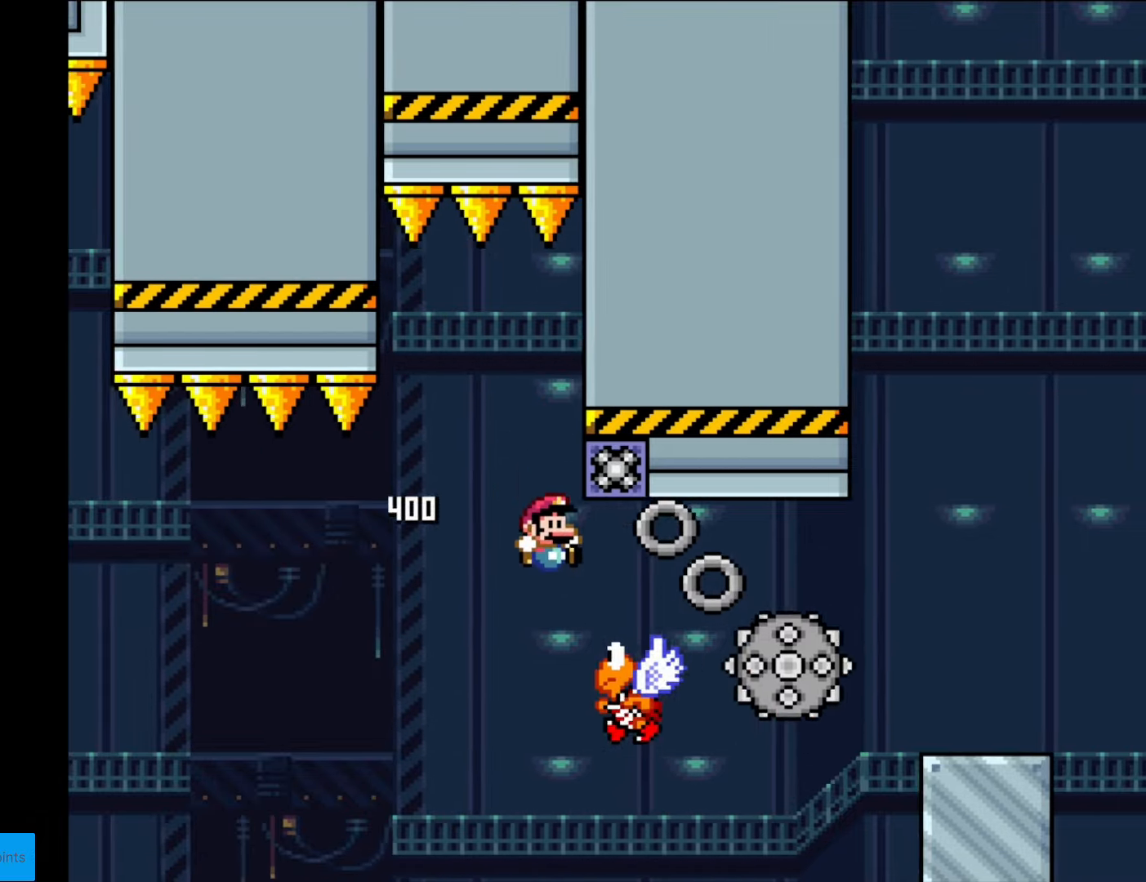
{"buttons": ["B", "Y", "DPAD_RIGHT"], "events": [[122, "A", "down"], [122, "DPAD_RIGHT", "up"], [140, "A", "up"], [140, "DPAD_RIGHT", "down"], [175, "B", "down"]]}